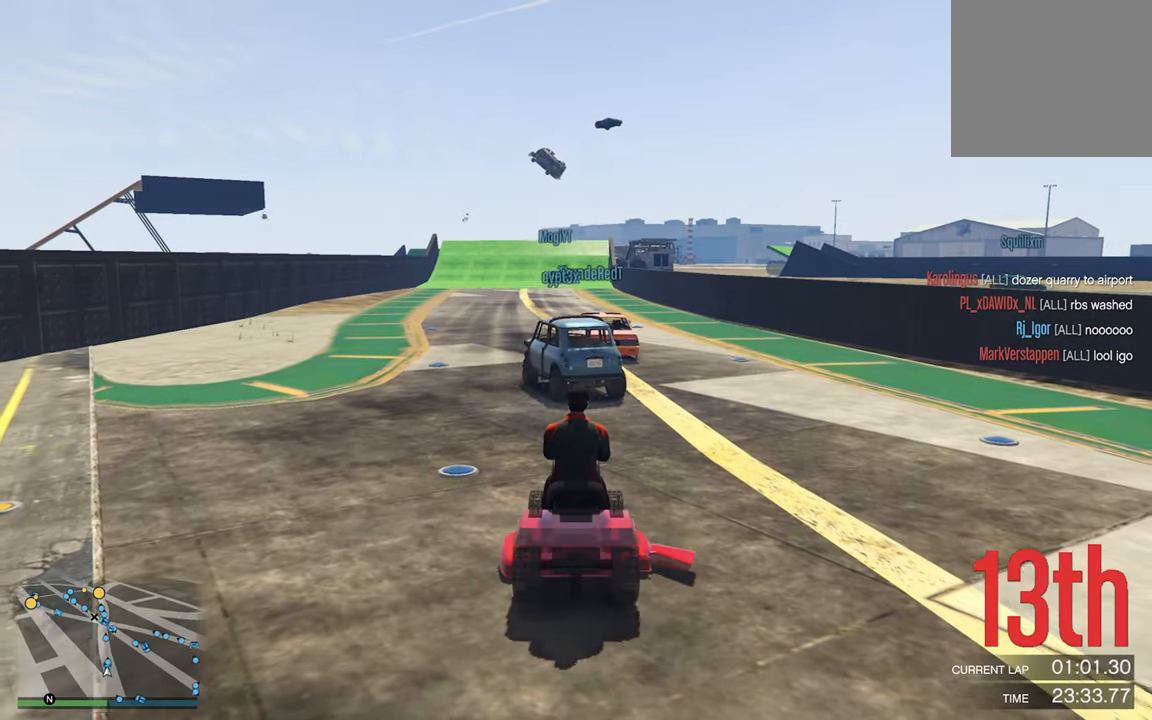
Gameplay with a controller (Xbox layout); each line is a JSON object with the inputs held at the frame after it. "events" lists button and stick changes between this image and that frame as [ms after this image, input, new state], when the widget could be followed in between.
{"buttons": ["R2"], "left_stick": "center", "right_stick": "center", "events": [[367, "left_stick", "left"], [500, "left_stick", "center"]]}
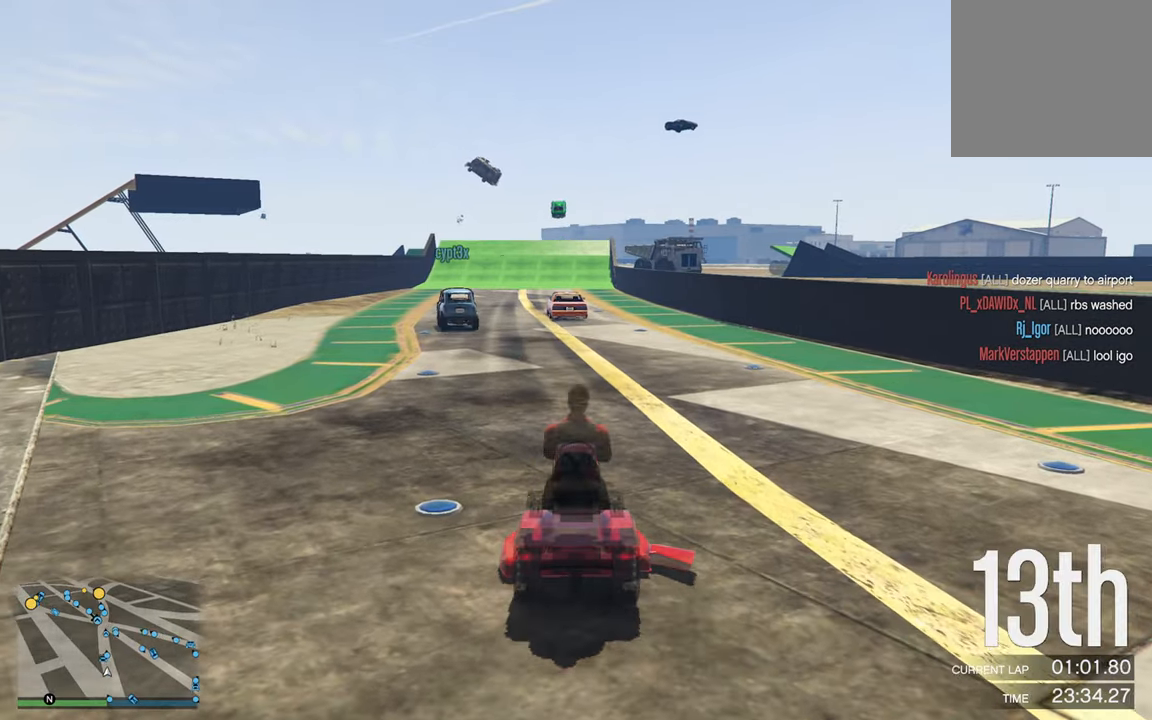
{"buttons": ["R2"], "left_stick": "center", "right_stick": "center", "events": []}
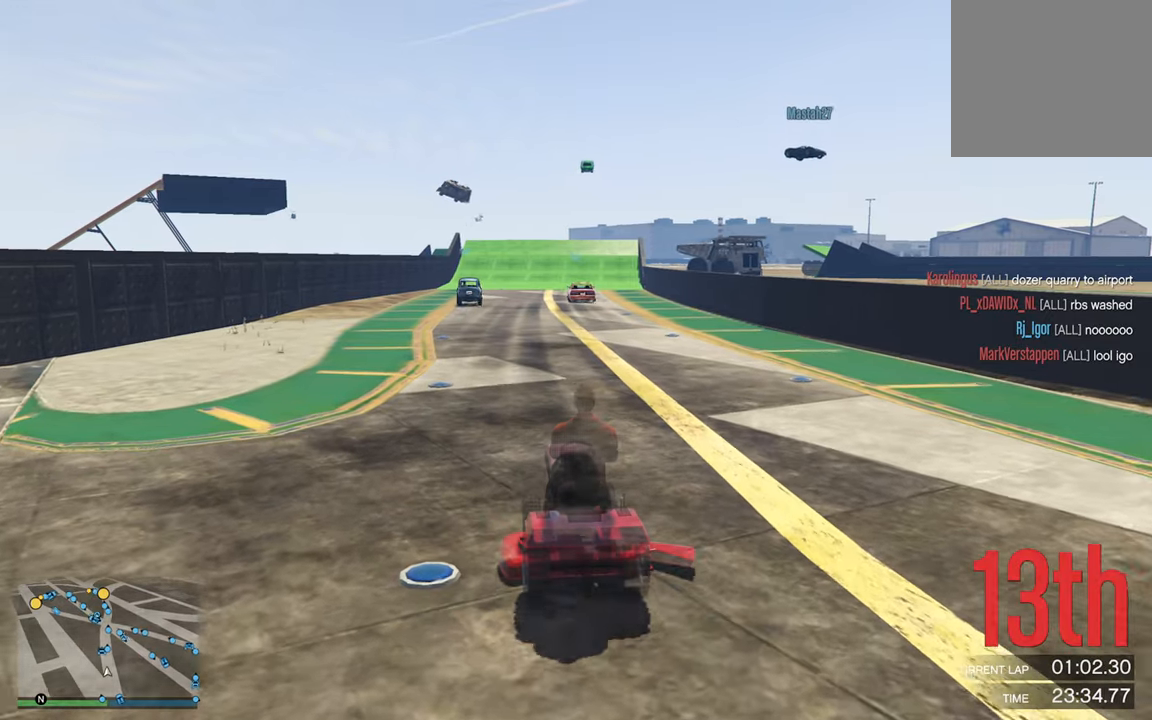
{"buttons": ["R2"], "left_stick": "center", "right_stick": "center", "events": []}
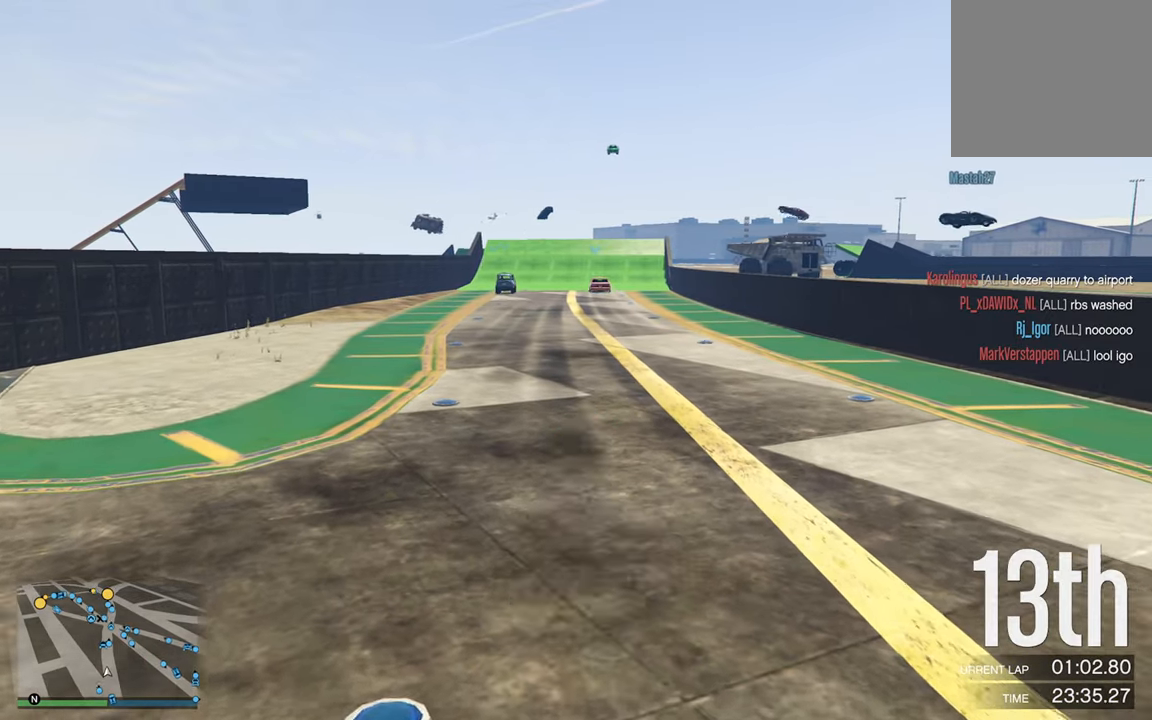
{"buttons": ["R2"], "left_stick": "down-right", "right_stick": "center", "events": [[483, "left_stick", "down-right"]]}
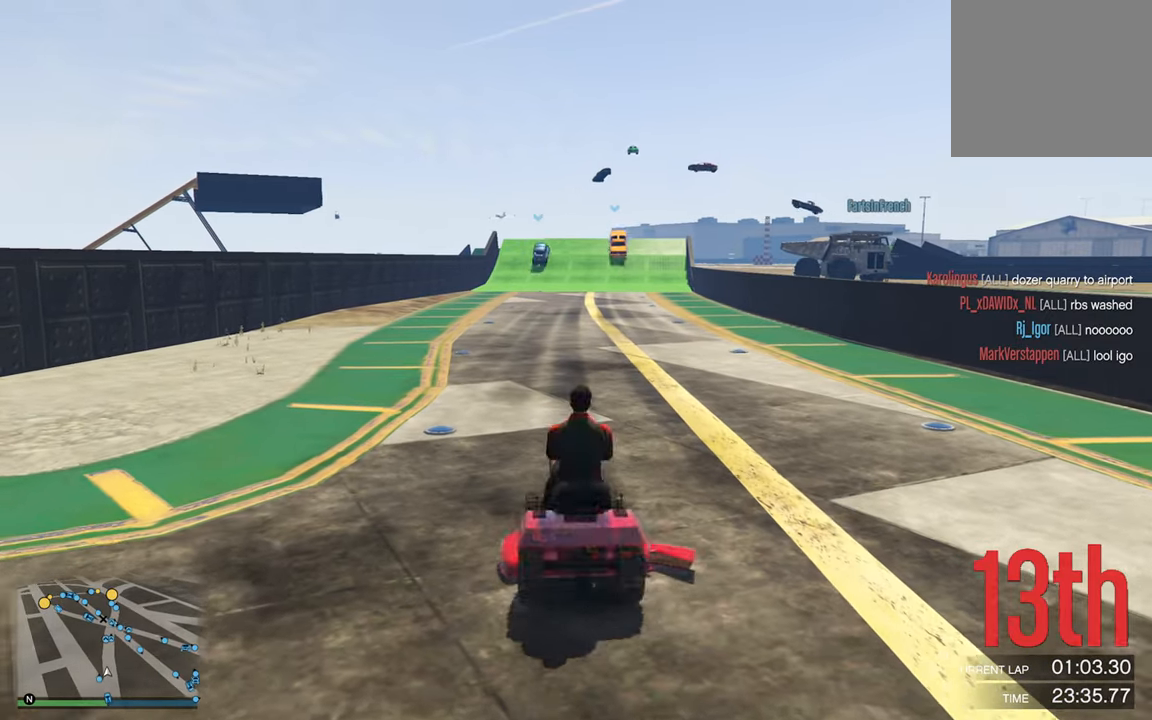
{"buttons": ["R2"], "left_stick": "center", "right_stick": "center", "events": [[100, "left_stick", "center"], [383, "left_stick", "down-right"], [500, "left_stick", "center"]]}
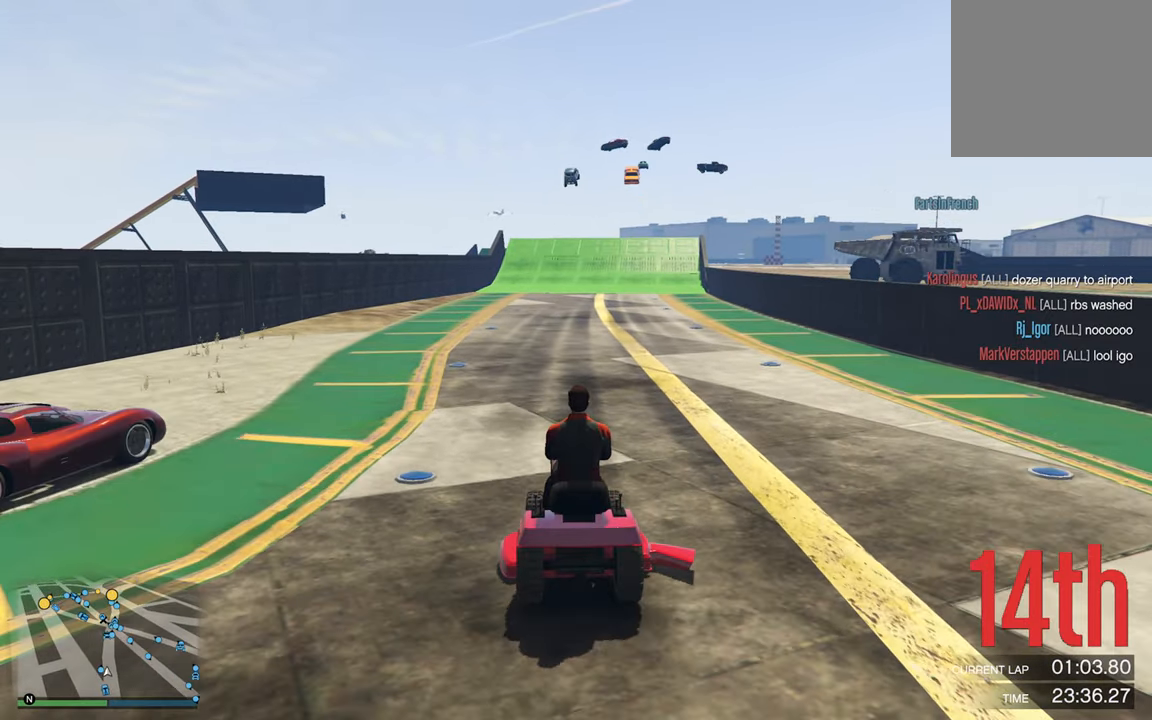
{"buttons": ["R2"], "left_stick": "center", "right_stick": "center", "events": []}
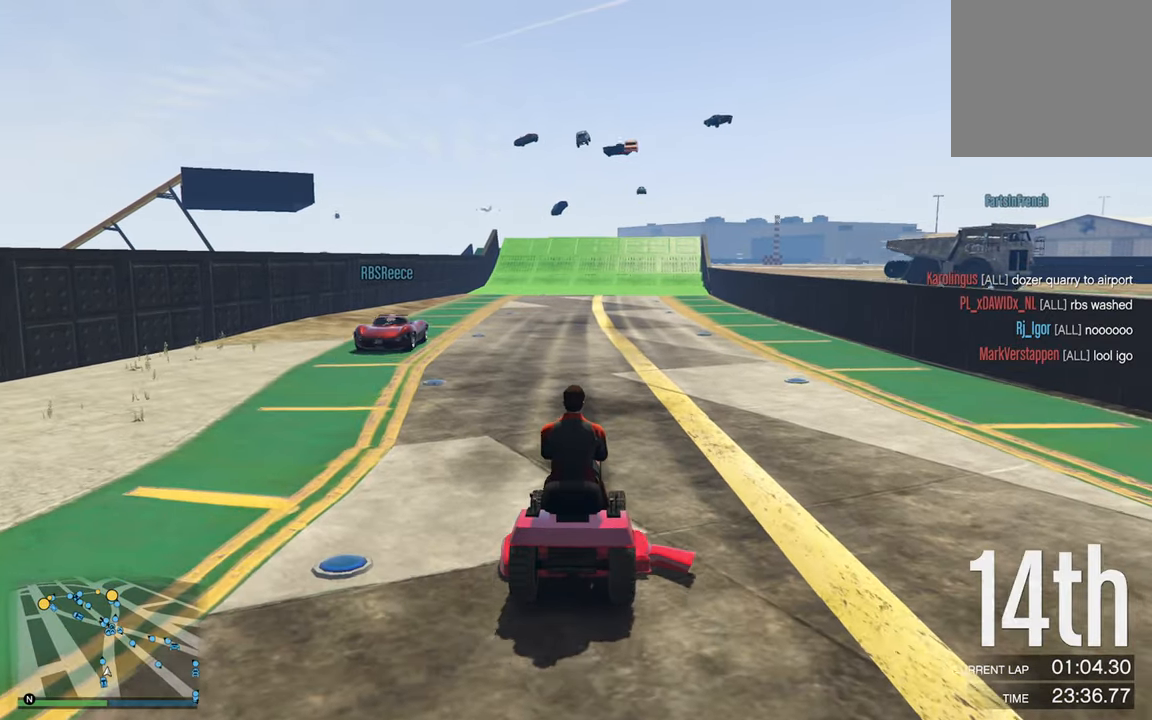
{"buttons": ["R2"], "left_stick": "center", "right_stick": "center", "events": []}
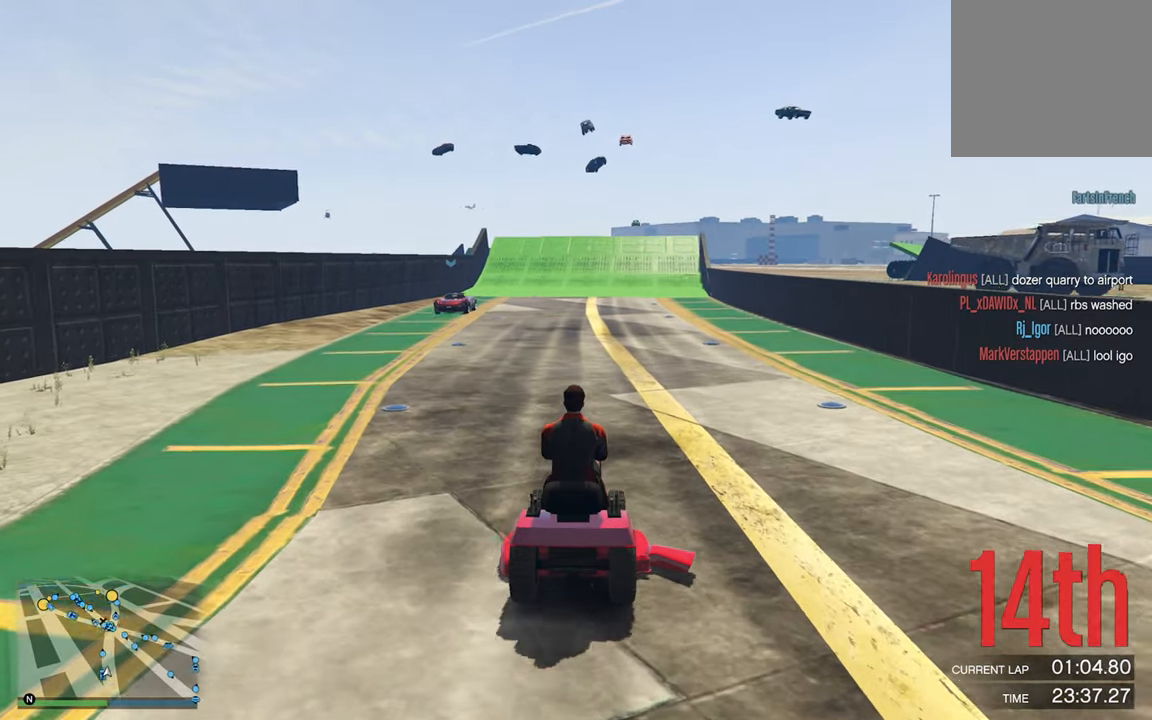
{"buttons": ["R2"], "left_stick": "center", "right_stick": "center", "events": []}
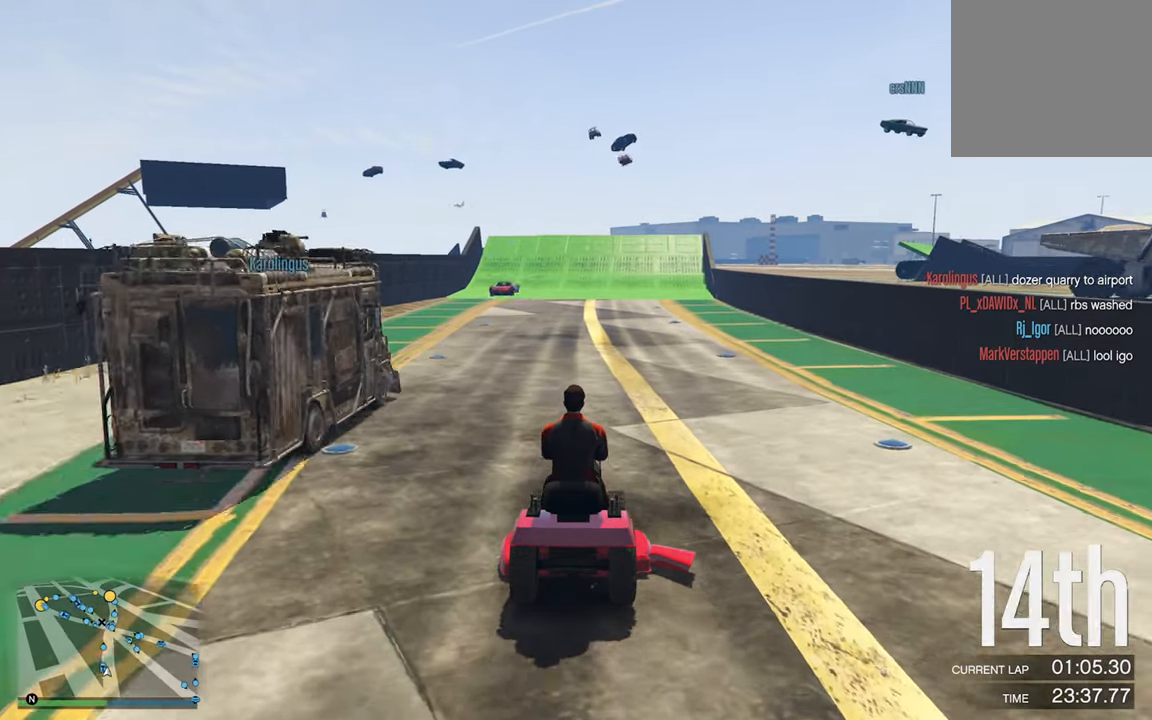
{"buttons": ["R2"], "left_stick": "center", "right_stick": "center", "events": []}
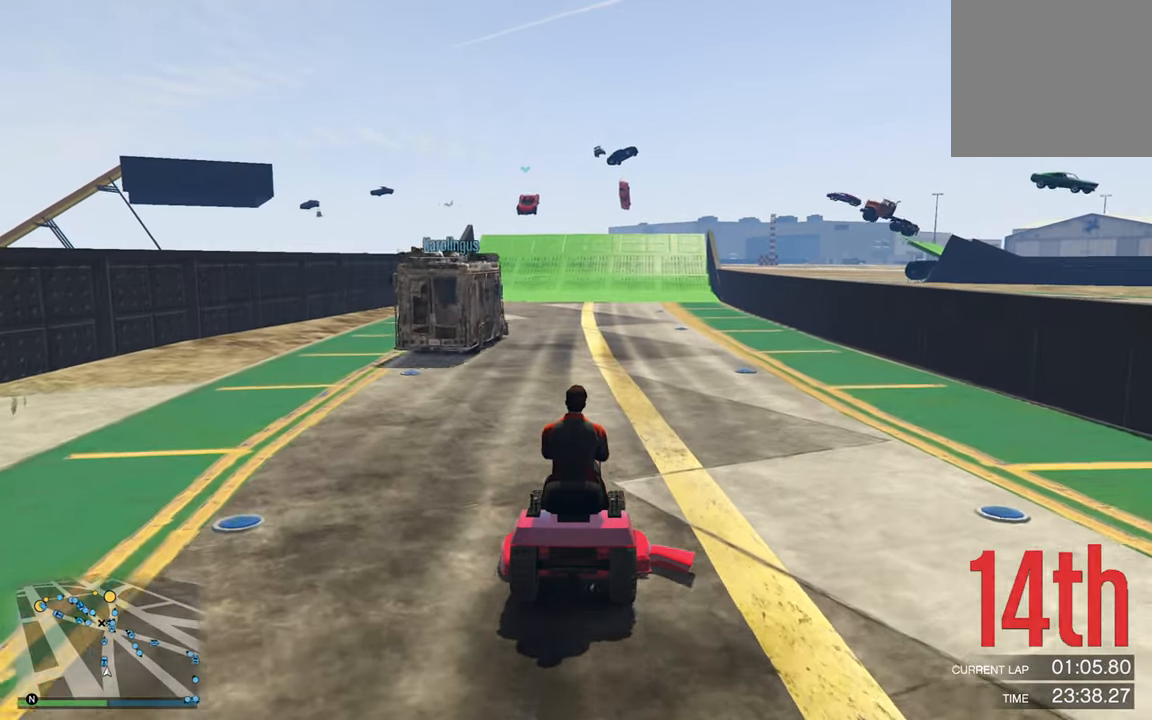
{"buttons": ["R2"], "left_stick": "center", "right_stick": "center", "events": [[400, "DPAD_DOWN", "down"], [500, "DPAD_DOWN", "up"]]}
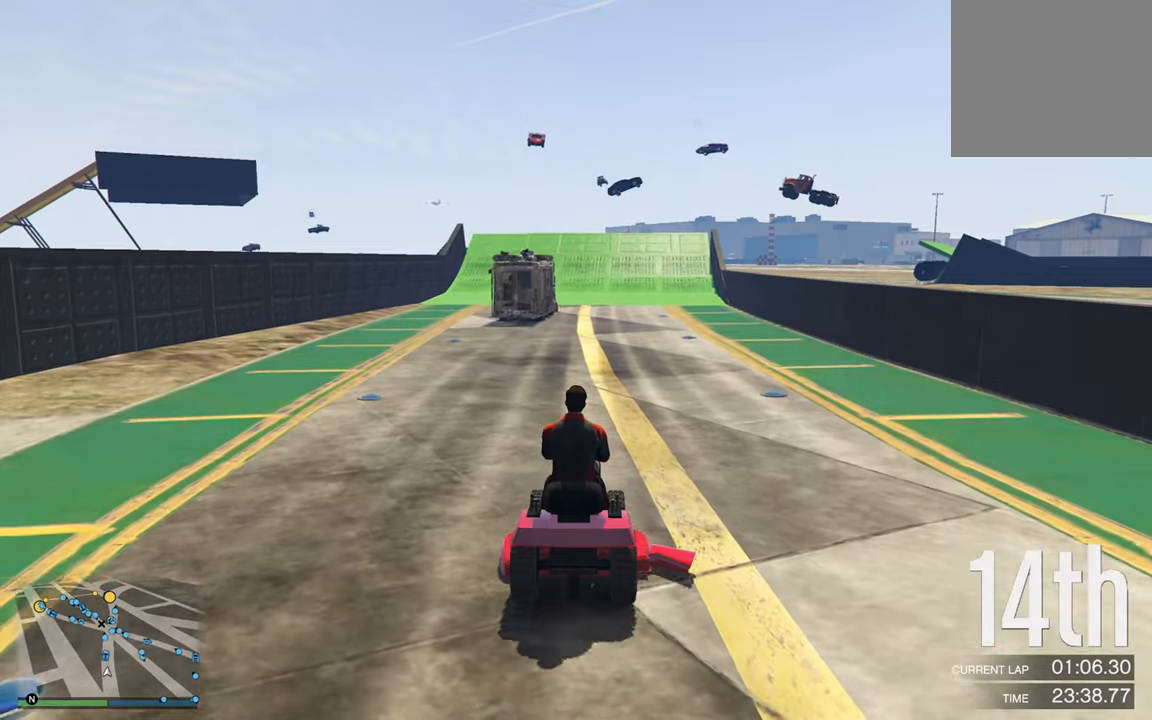
{"buttons": ["R2"], "left_stick": "center", "right_stick": "center", "events": []}
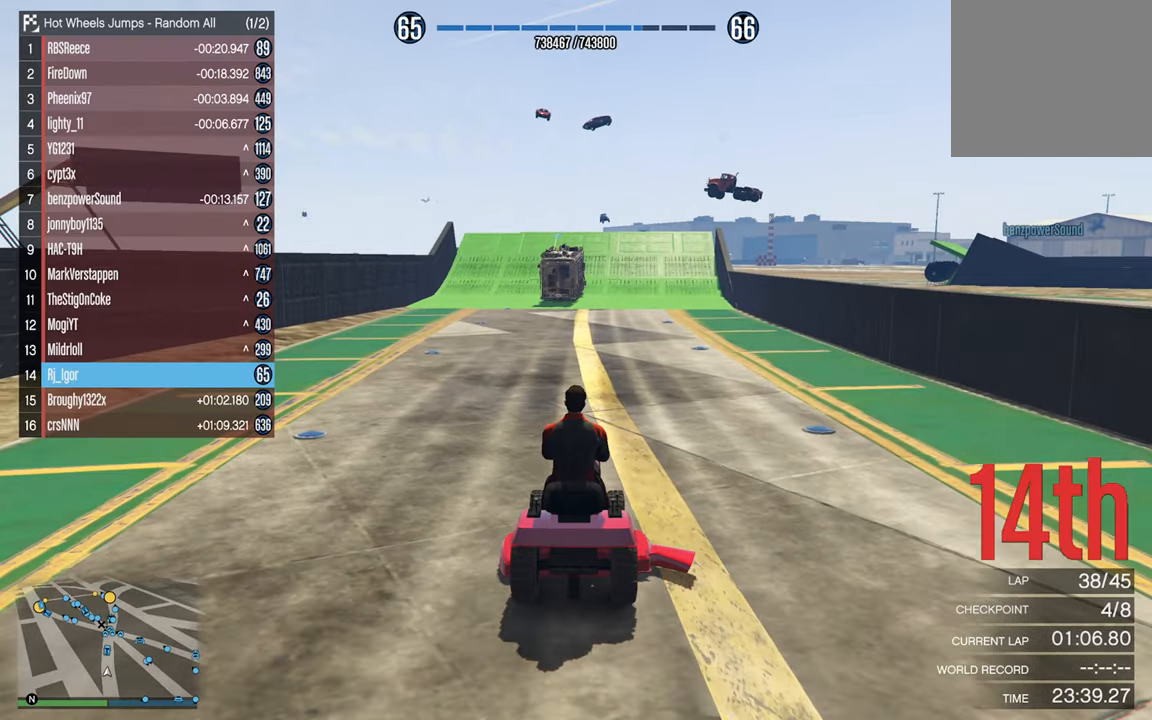
{"buttons": ["R2"], "left_stick": "center", "right_stick": "center", "events": []}
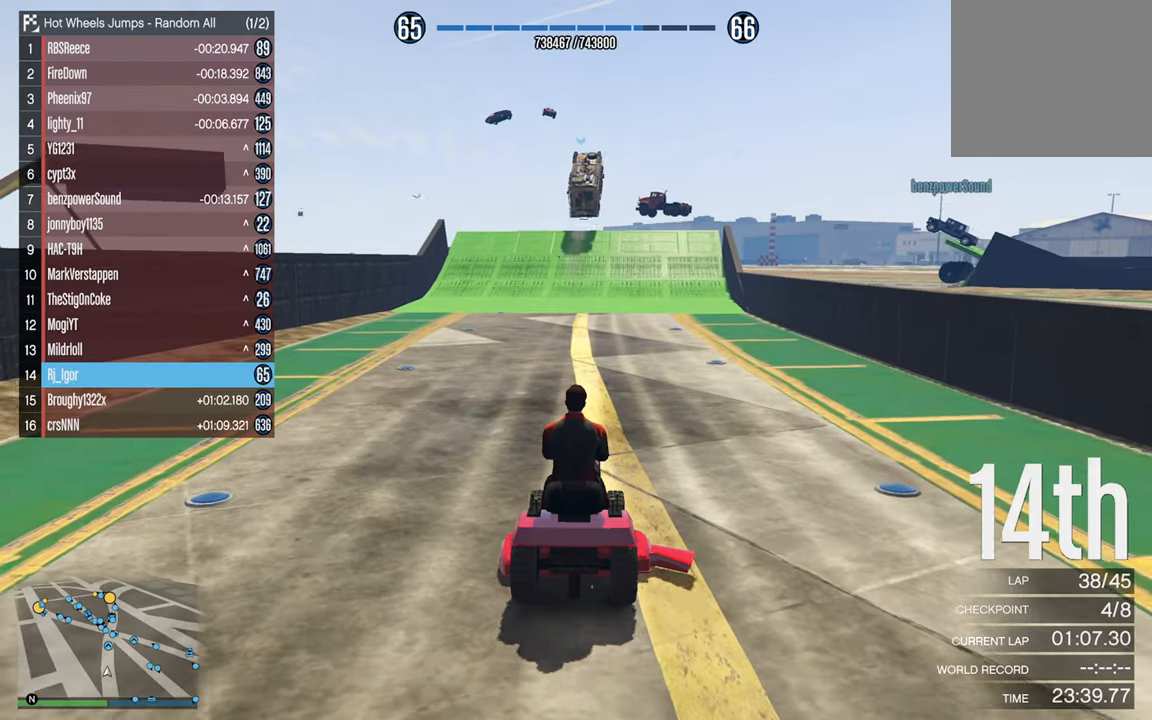
{"buttons": ["R2"], "left_stick": "center", "right_stick": "center", "events": [[367, "DPAD_DOWN", "down"], [467, "DPAD_DOWN", "up"]]}
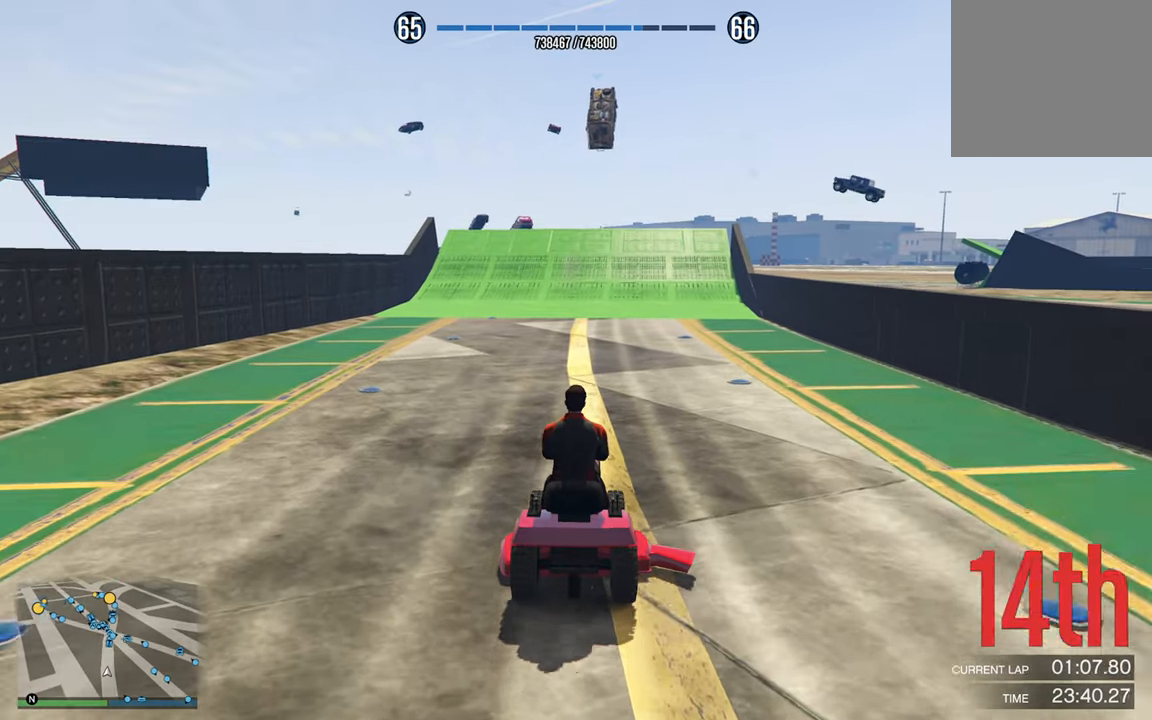
{"buttons": ["R2"], "left_stick": "center", "right_stick": "center", "events": []}
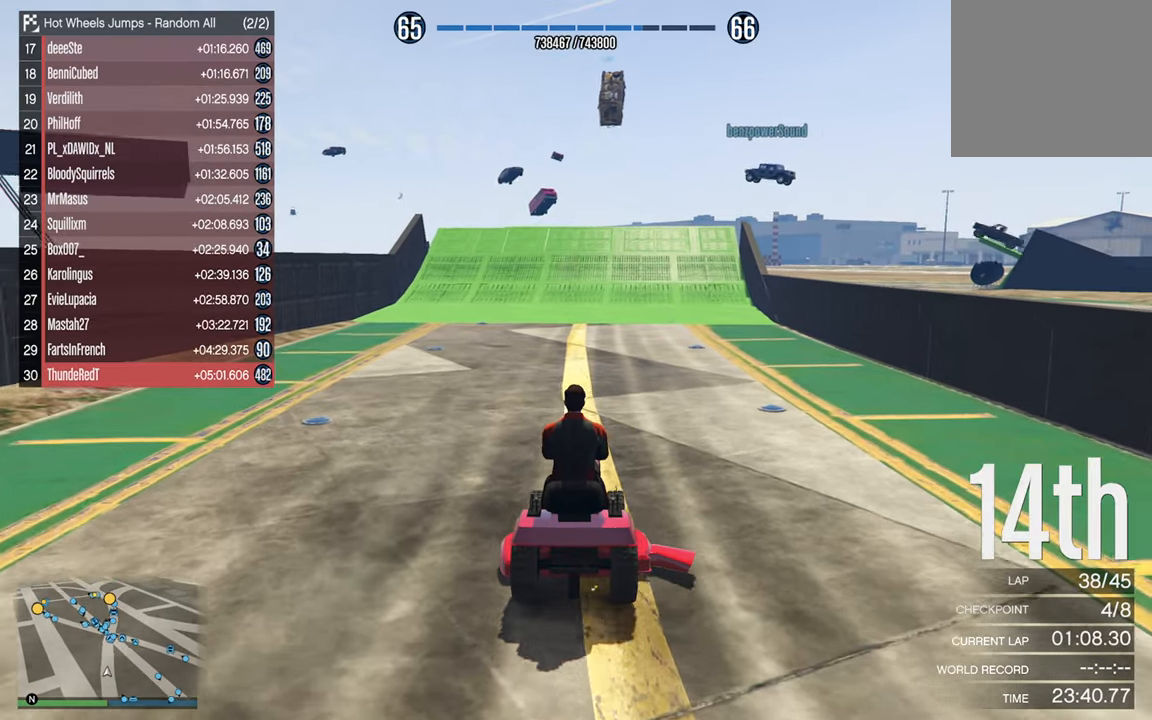
{"buttons": ["R2"], "left_stick": "center", "right_stick": "center", "events": [[417, "DPAD_DOWN", "down"], [500, "DPAD_DOWN", "up"]]}
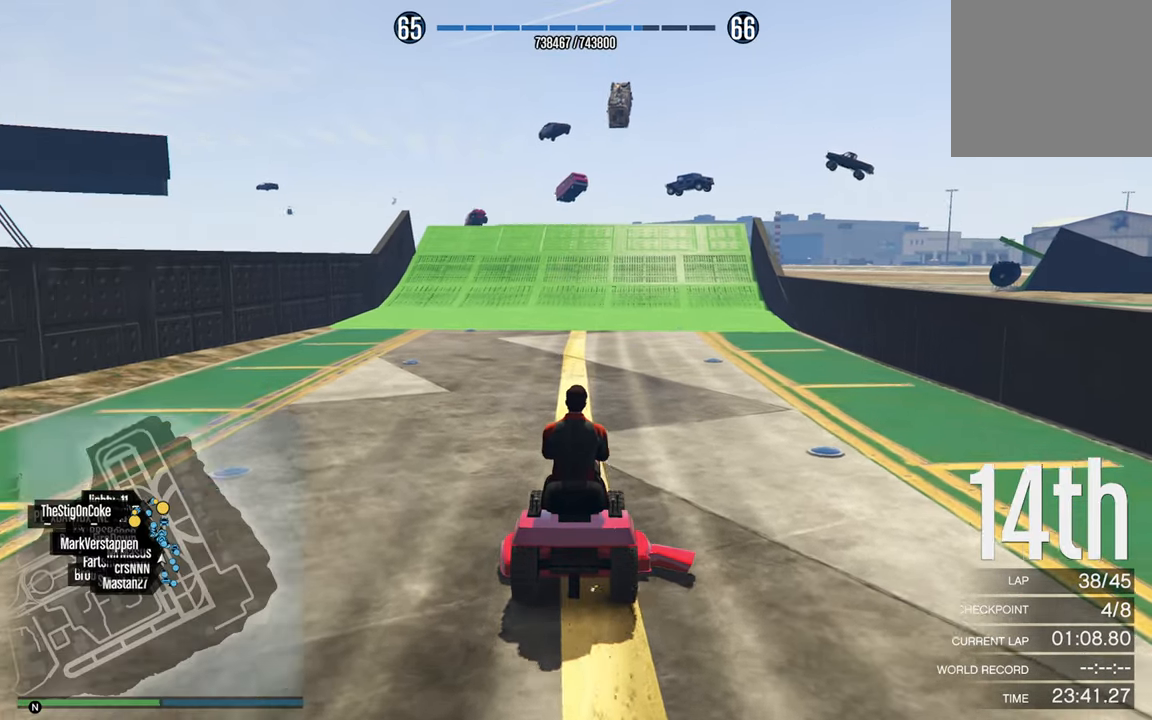
{"buttons": ["R2"], "left_stick": "center", "right_stick": "center", "events": []}
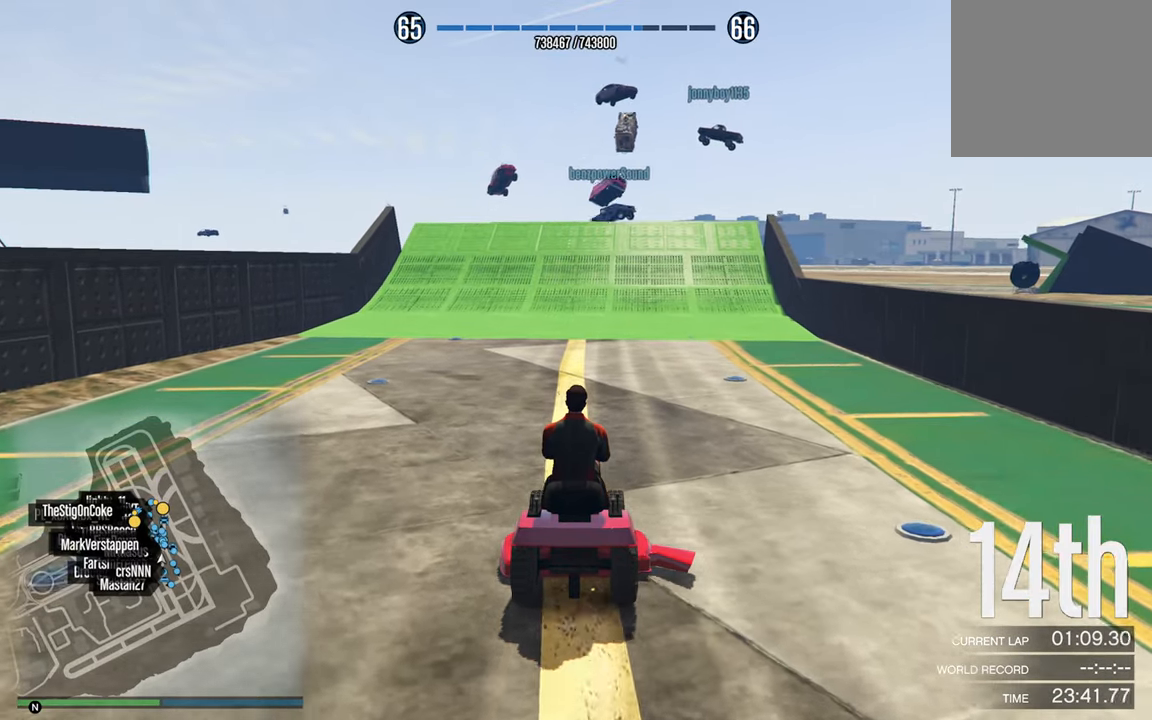
{"buttons": ["R2"], "left_stick": "center", "right_stick": "center", "events": []}
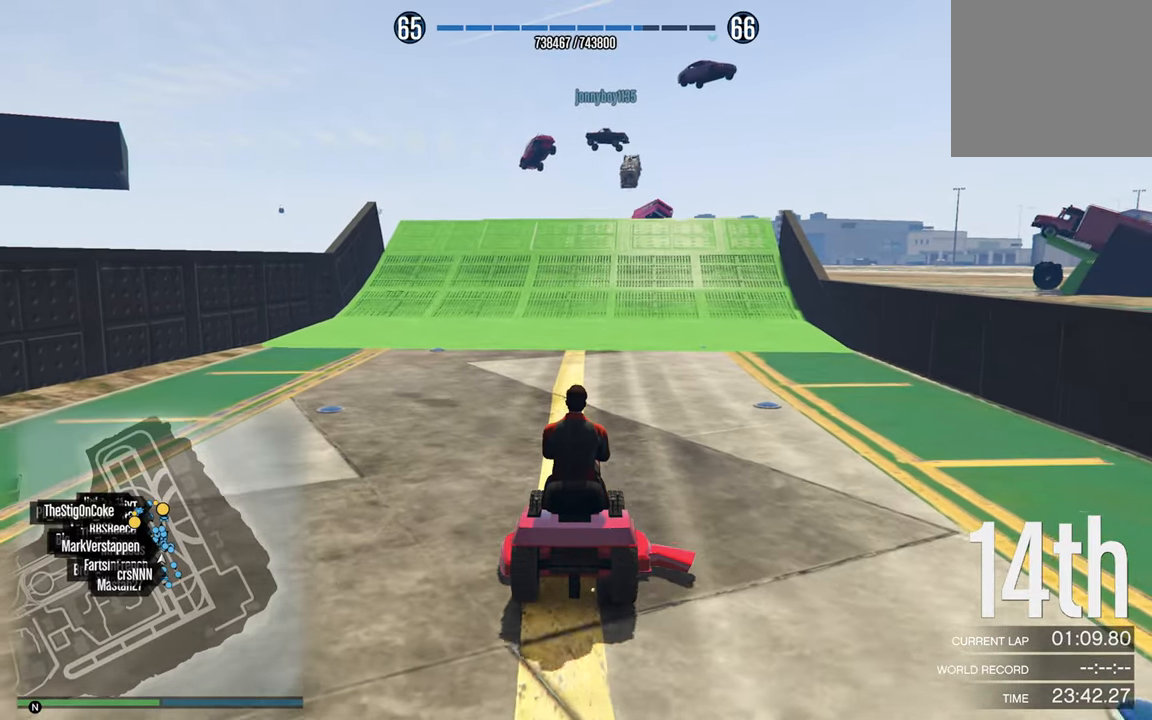
{"buttons": ["R2"], "left_stick": "center", "right_stick": "center", "events": []}
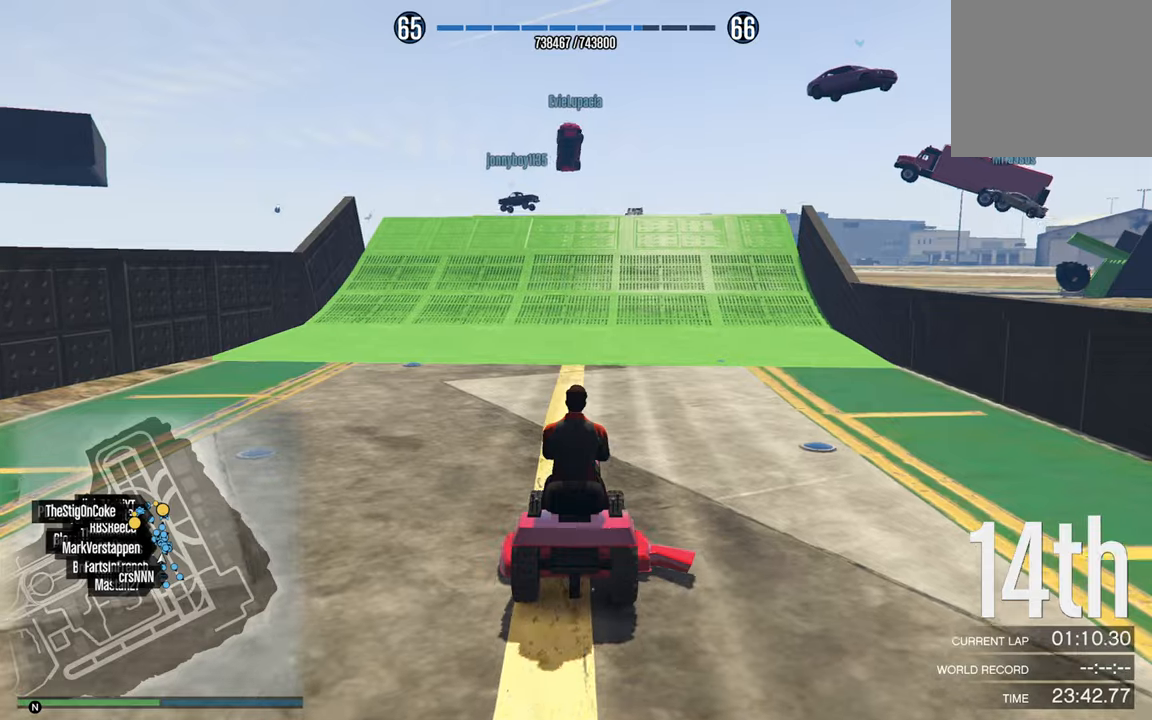
{"buttons": ["R2"], "left_stick": "center", "right_stick": "center", "events": []}
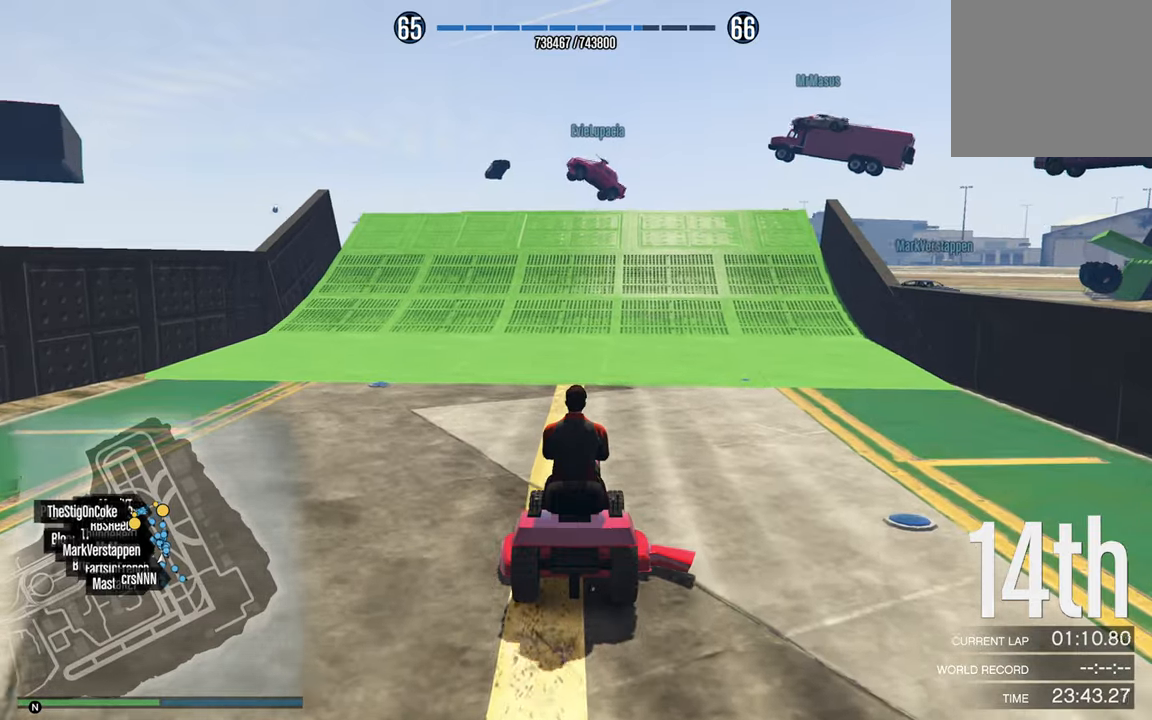
{"buttons": ["R2"], "left_stick": "center", "right_stick": "center", "events": []}
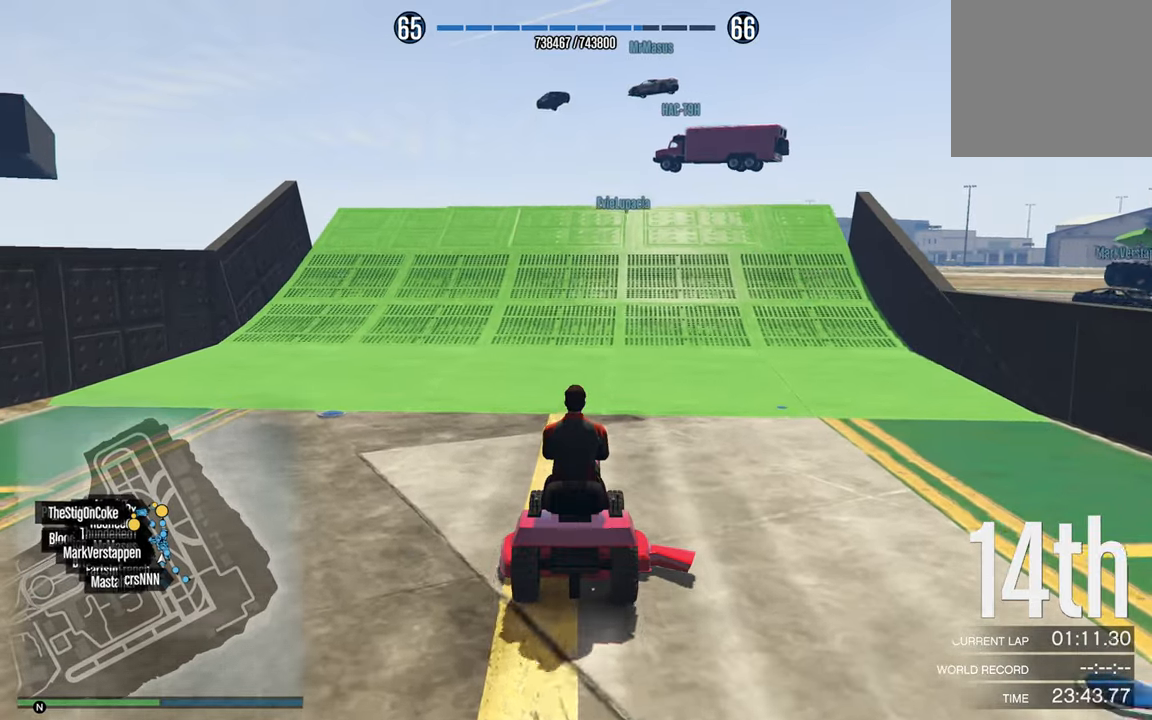
{"buttons": ["R2"], "left_stick": "center", "right_stick": "center", "events": []}
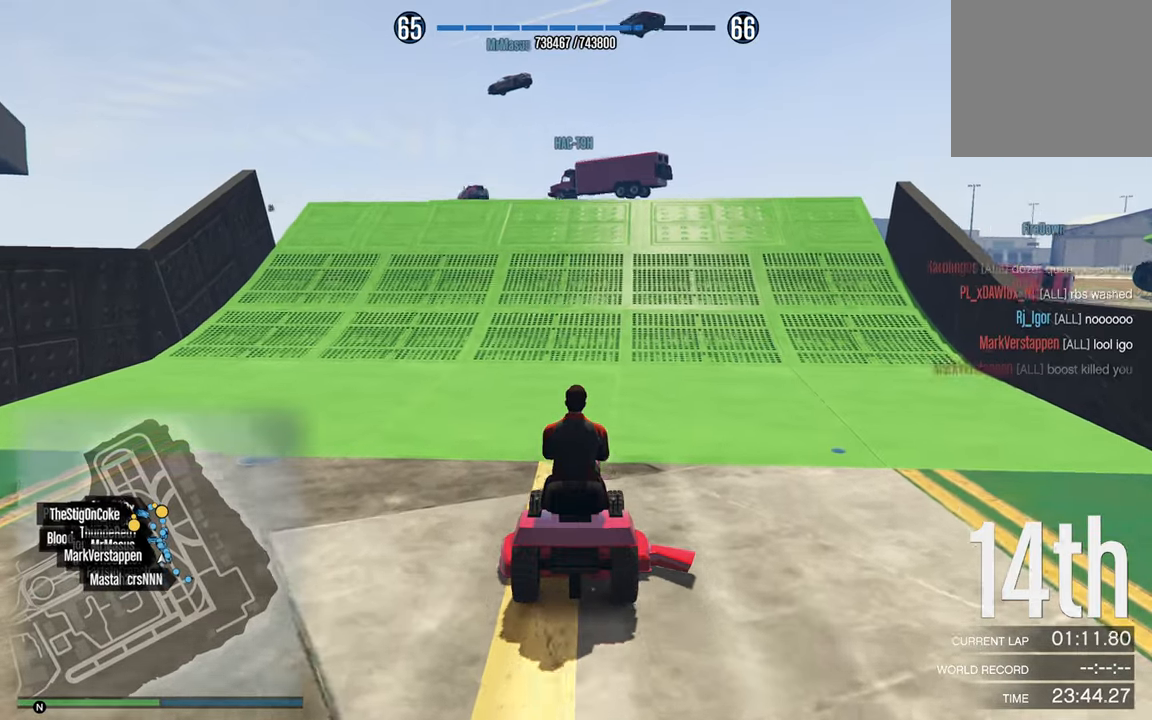
{"buttons": ["R2"], "left_stick": "center", "right_stick": "center", "events": []}